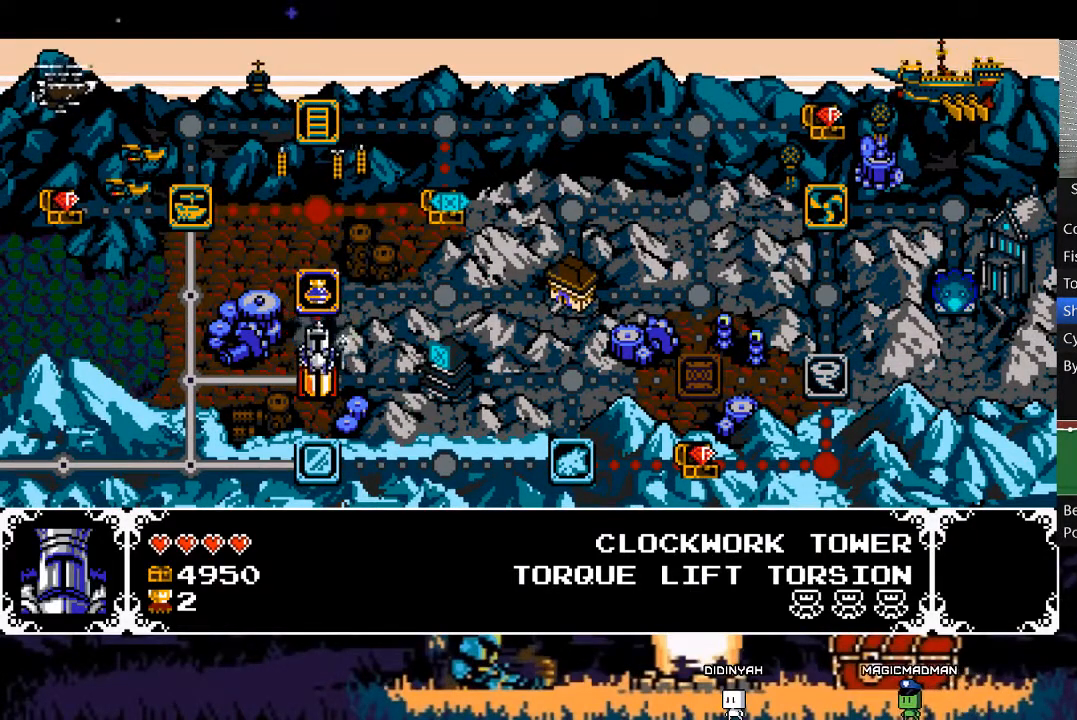
Gameplay with a controller (Xbox layout); each line is a JSON object with the inputs held at the frame after it. "events" lists button and stick changes between this image and that frame as [ms after this image, input, new state], when the widget could be followed in between. Not read: L3 R3 left_stick right_stick.
{"buttons": ["DPAD_RIGHT"], "events": [[450, "DPAD_RIGHT", "down"]]}
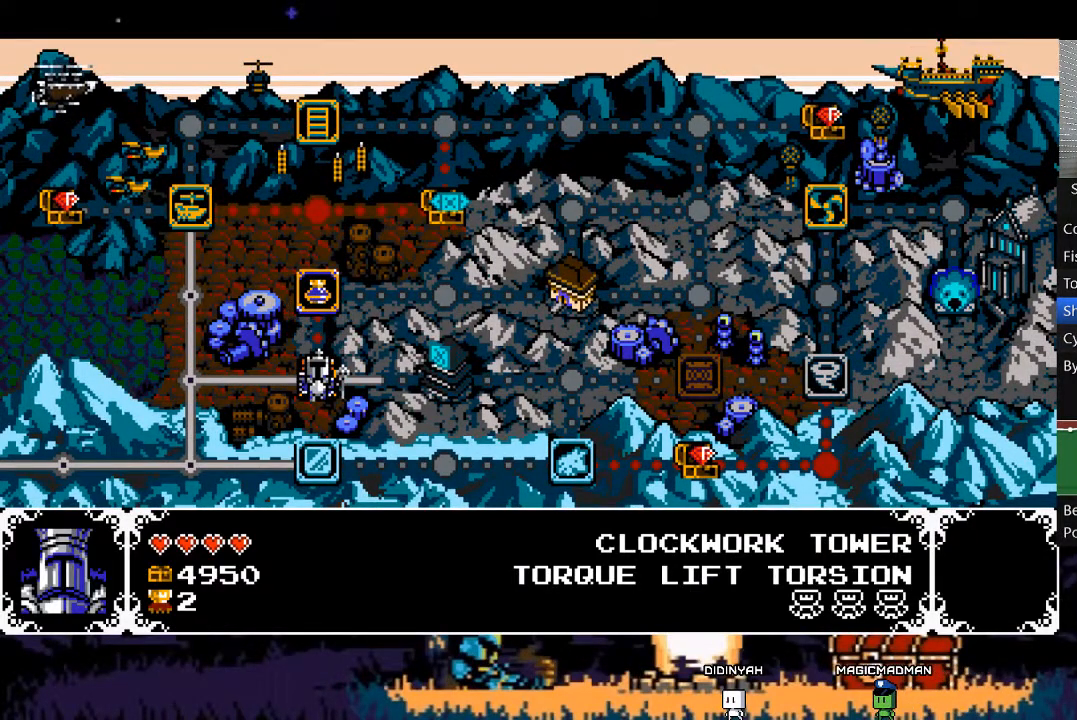
{"buttons": [], "events": [[50, "DPAD_RIGHT", "up"]]}
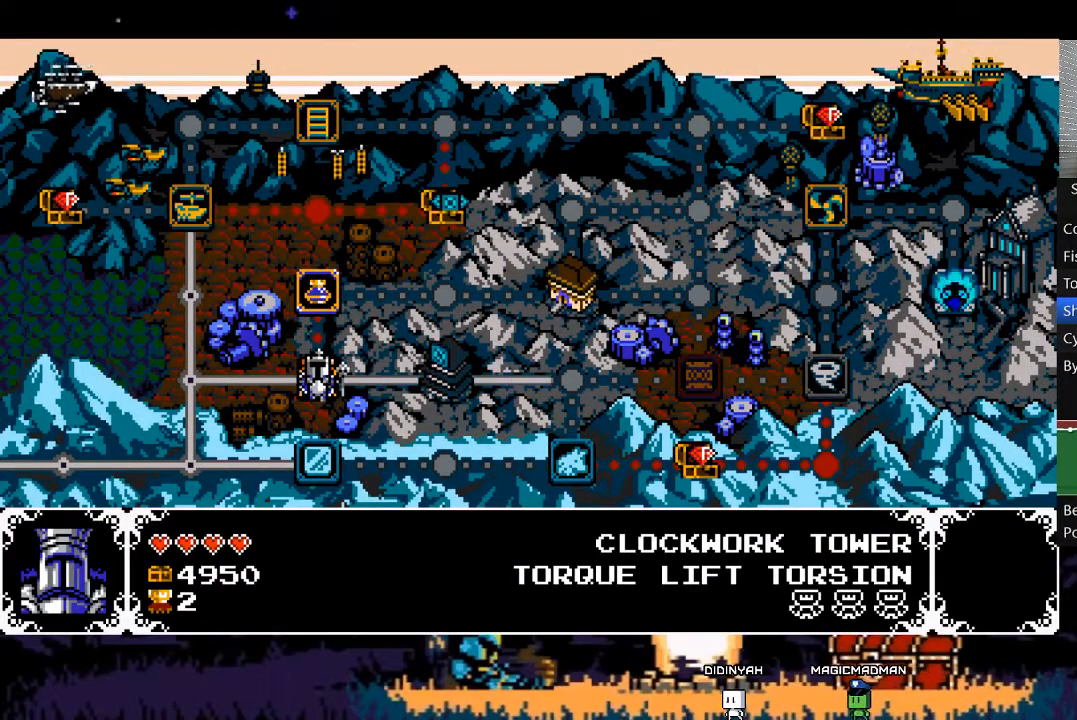
{"buttons": [], "events": []}
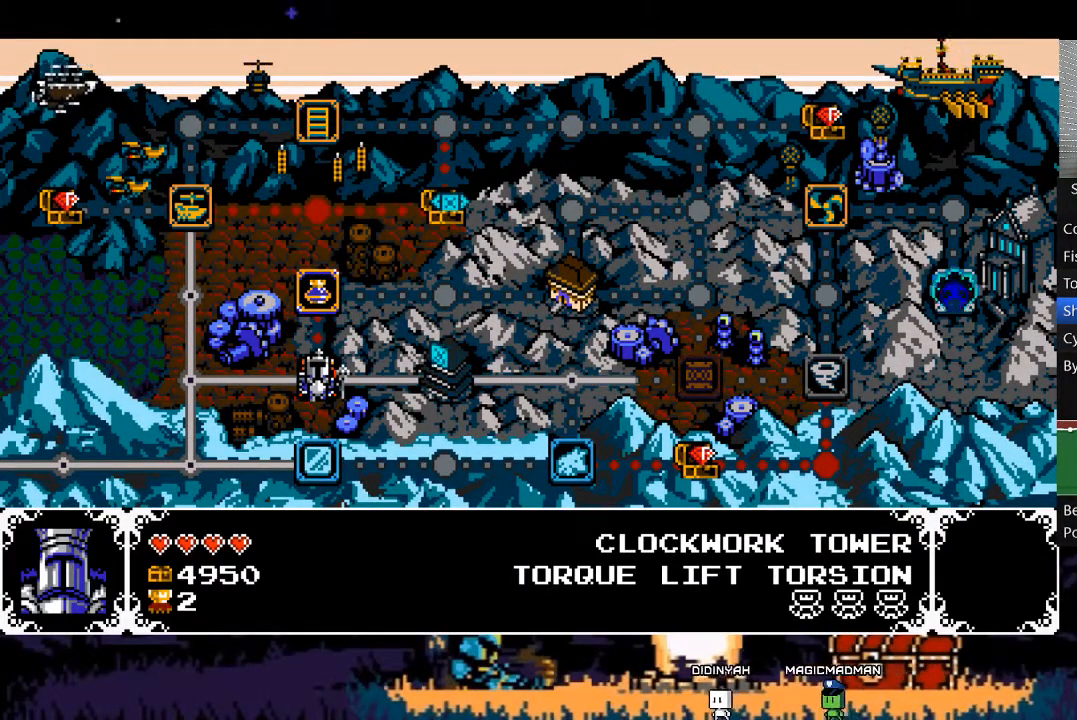
{"buttons": []}
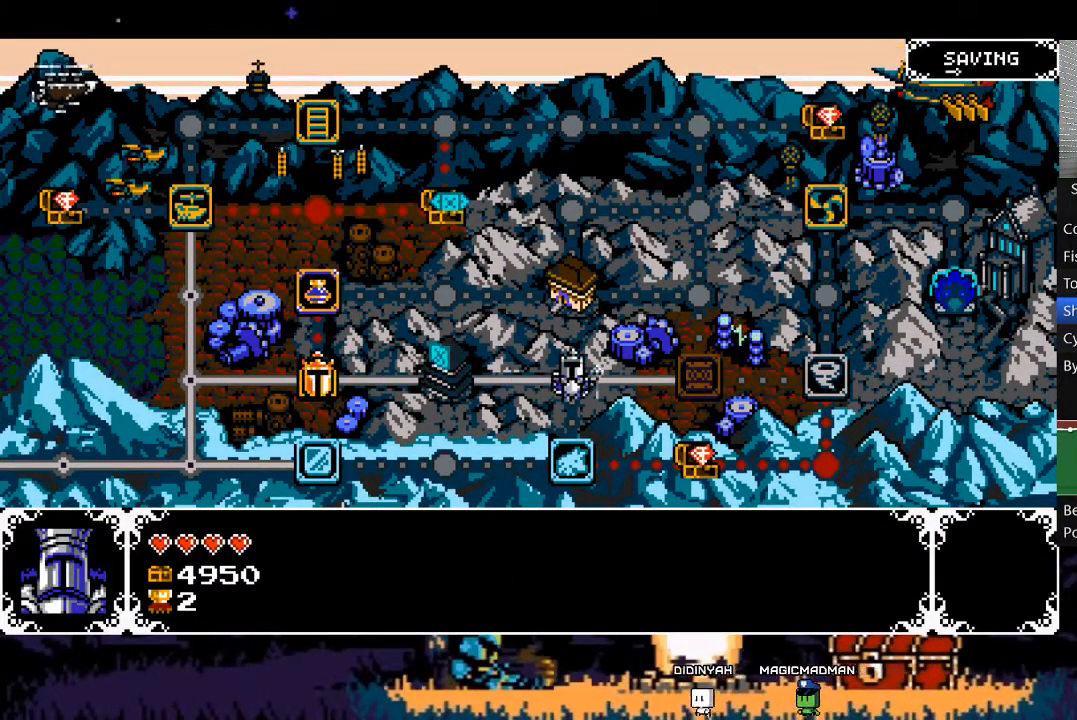
{"buttons": [], "events": [[17, "DPAD_RIGHT", "down"], [117, "DPAD_RIGHT", "up"], [217, "A", "down"], [350, "A", "up"]]}
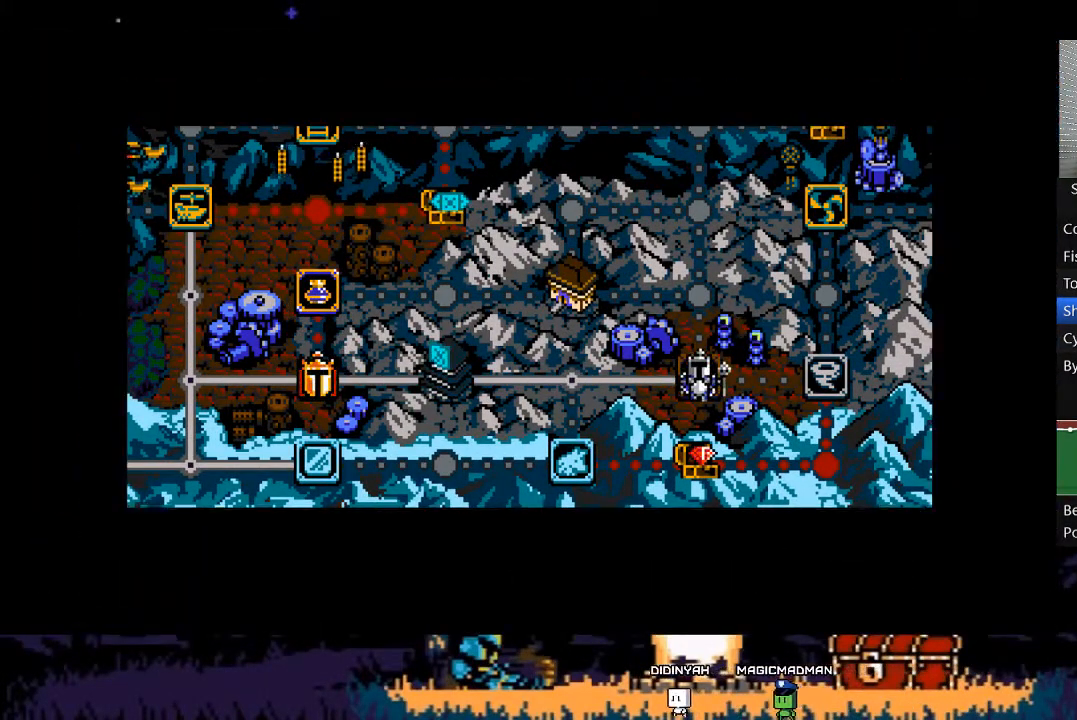
{"buttons": [], "events": []}
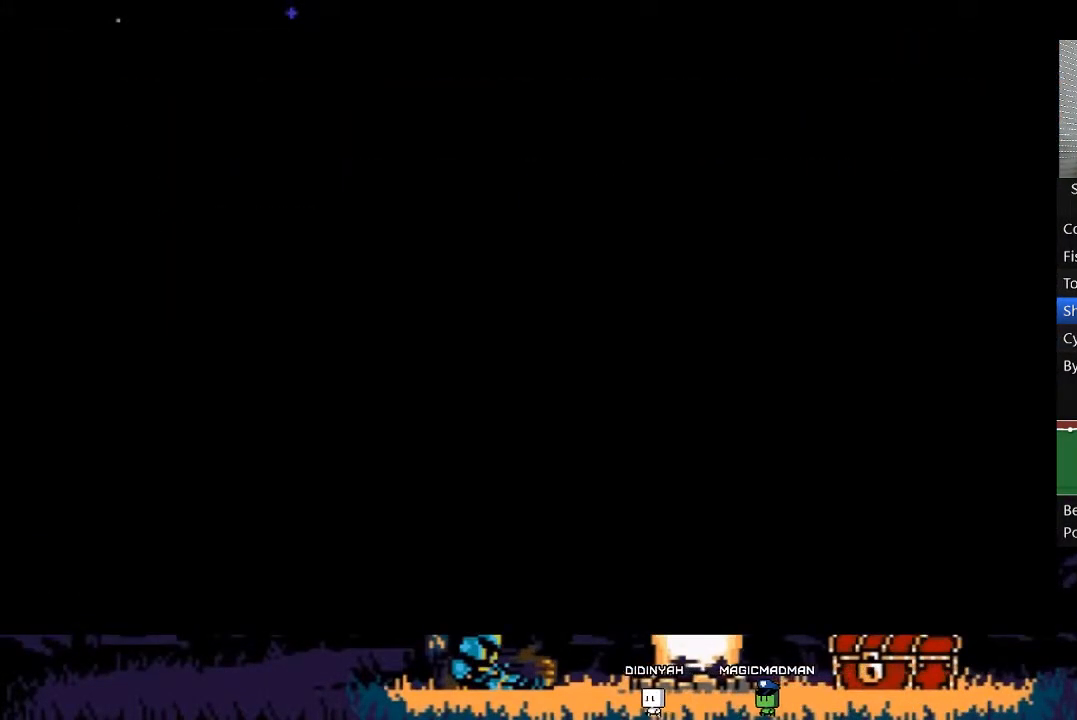
{"buttons": [], "events": []}
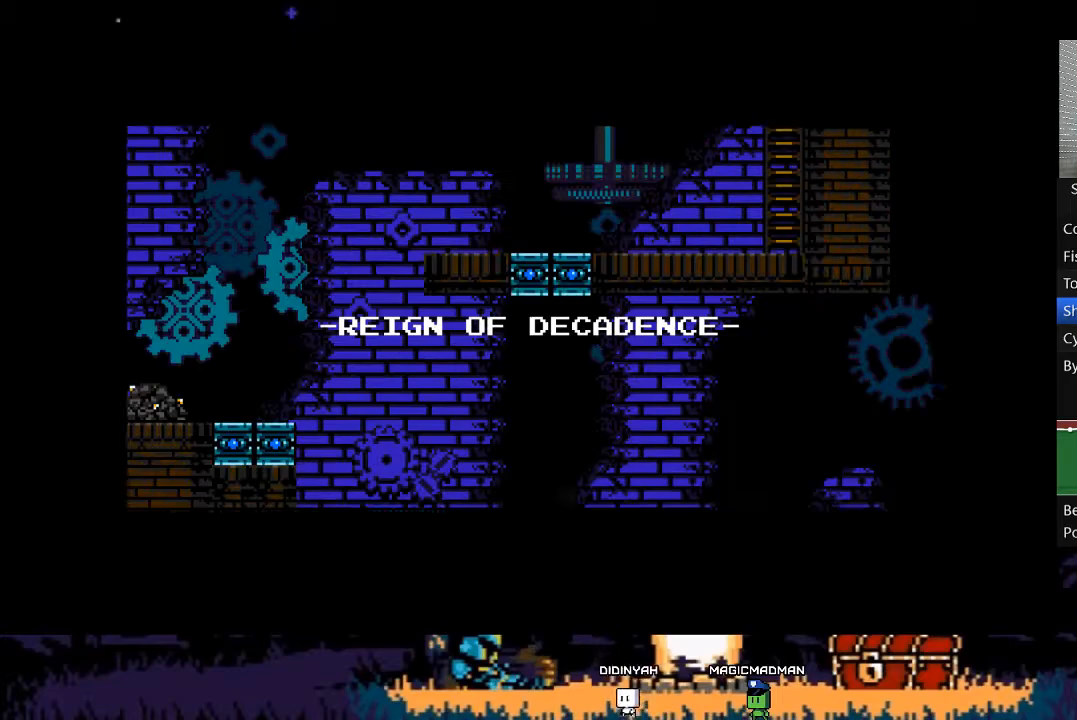
{"buttons": [], "events": []}
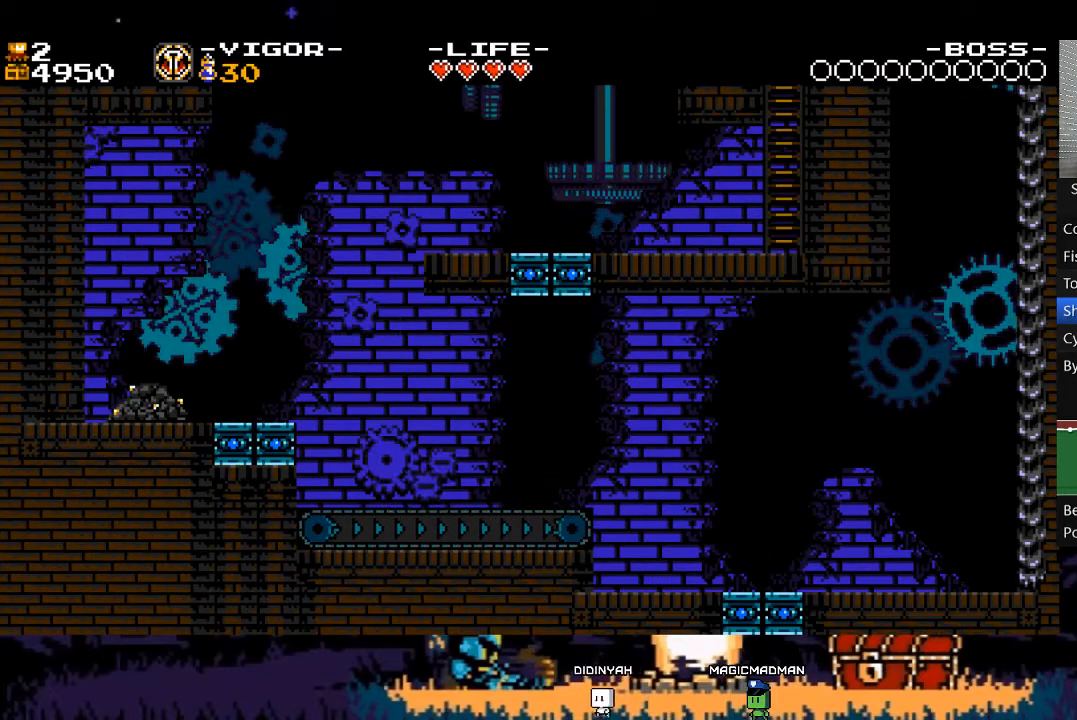
{"buttons": [], "events": []}
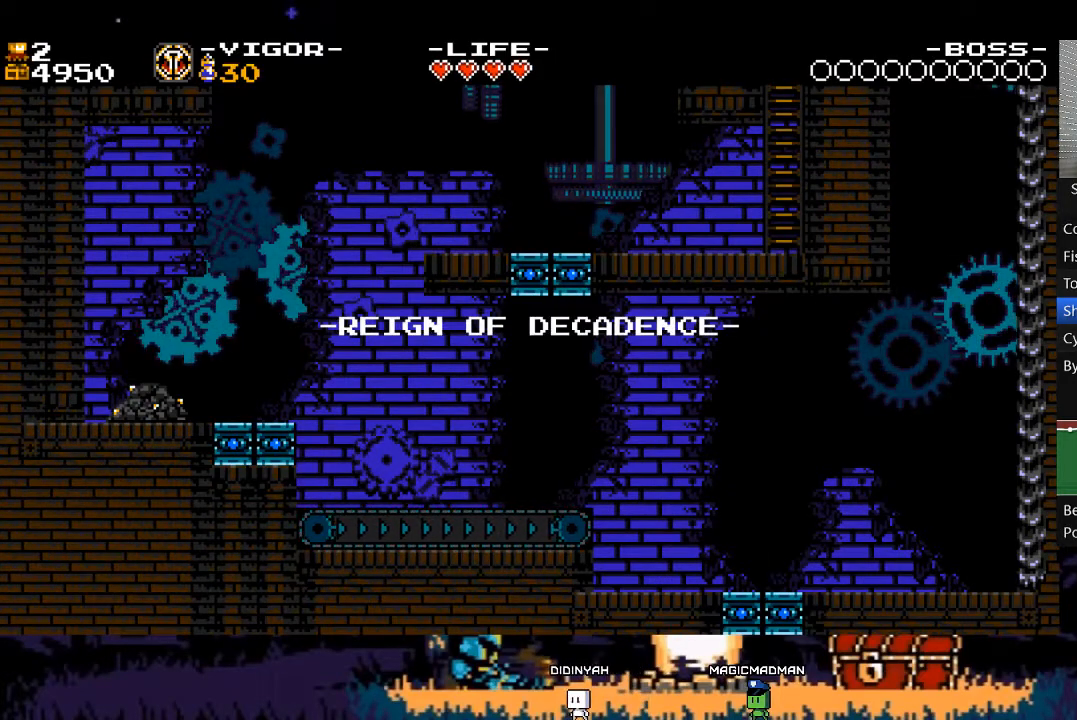
{"buttons": [], "events": []}
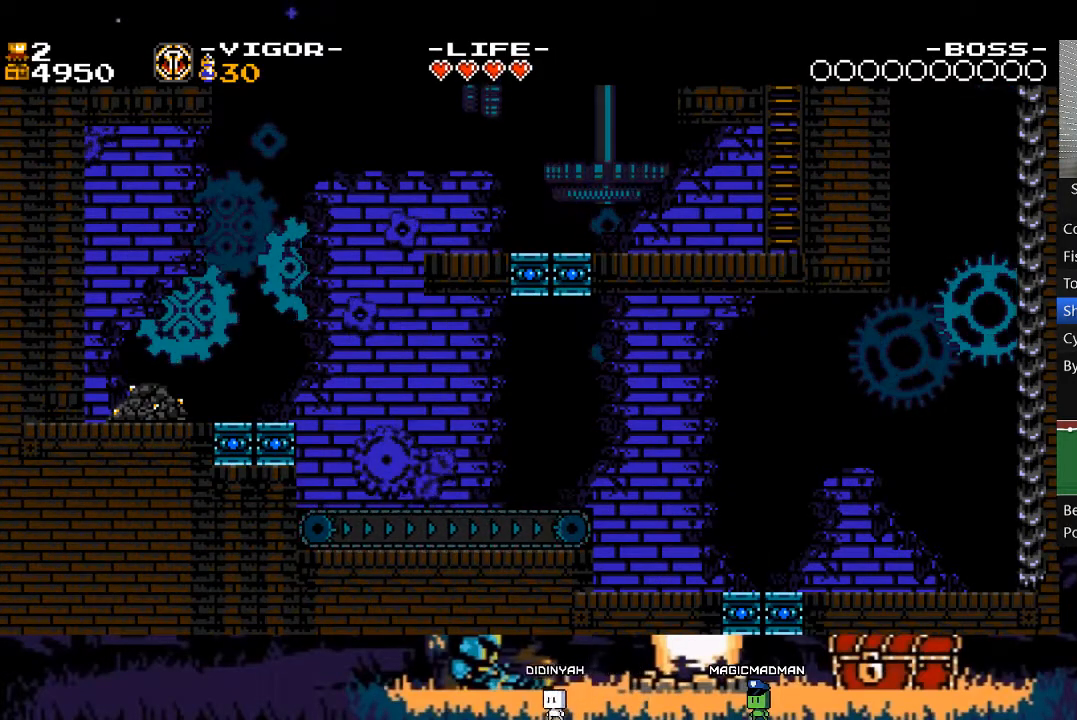
{"buttons": [], "events": []}
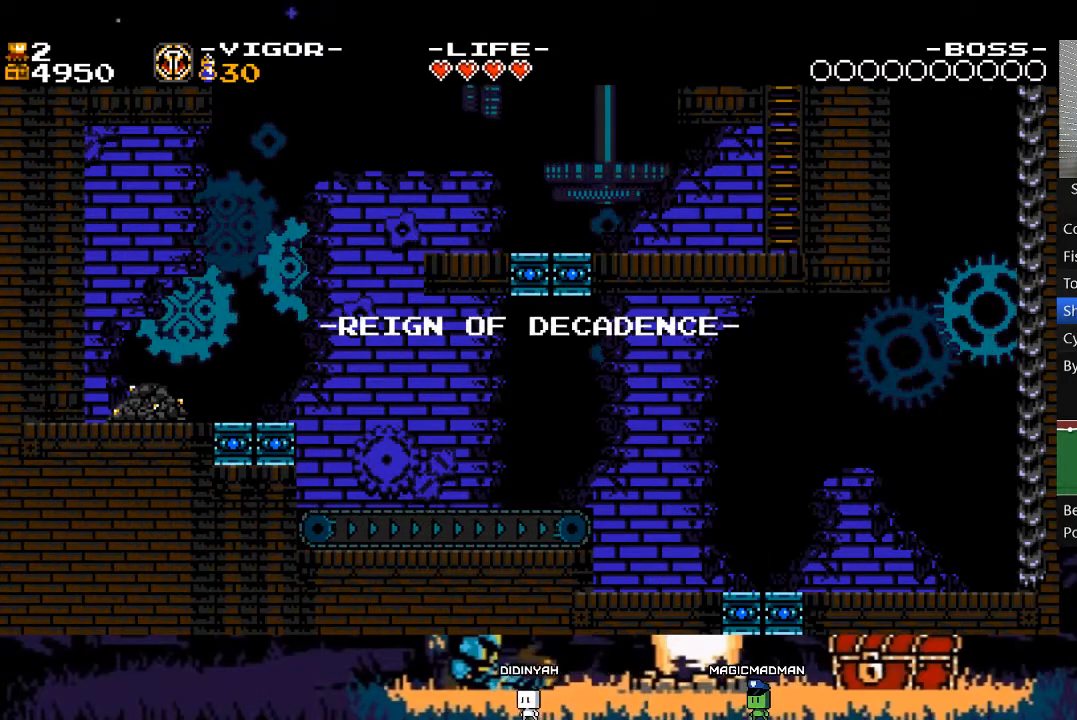
{"buttons": [], "events": []}
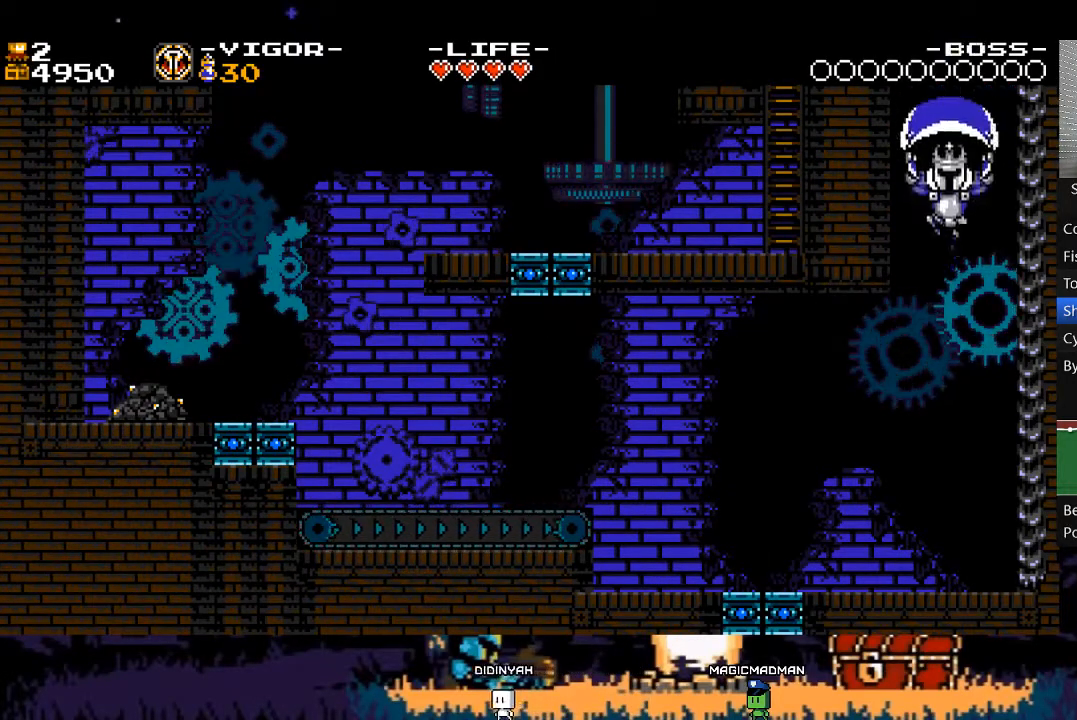
{"buttons": [], "events": []}
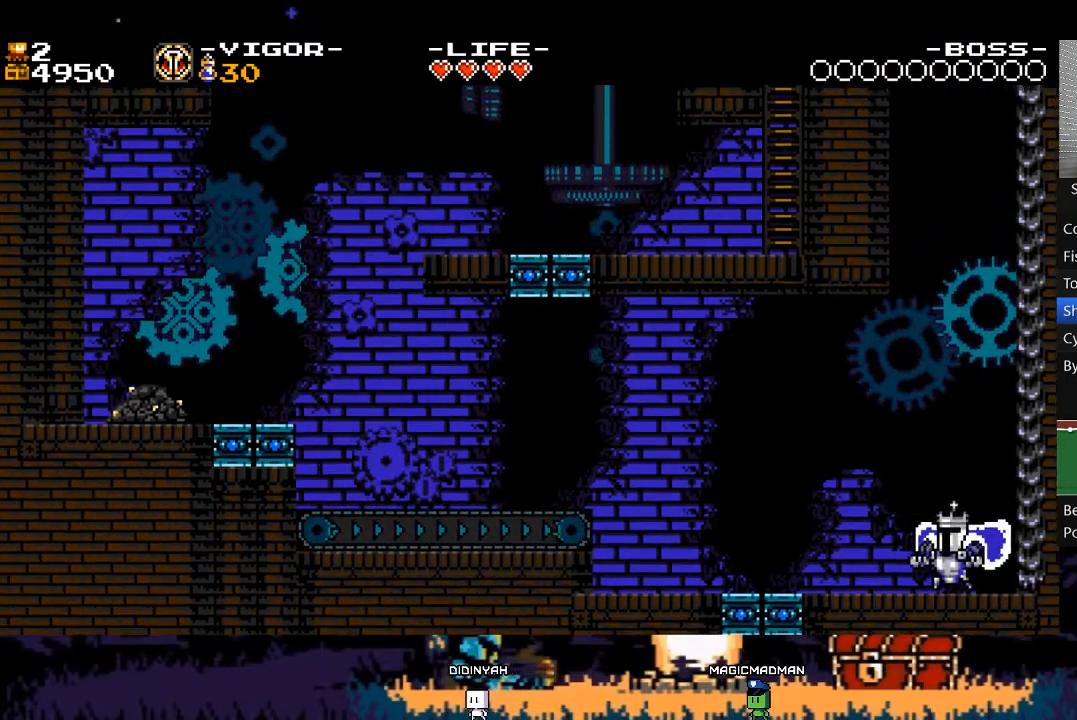
{"buttons": ["DPAD_LEFT"], "events": [[483, "DPAD_LEFT", "down"]]}
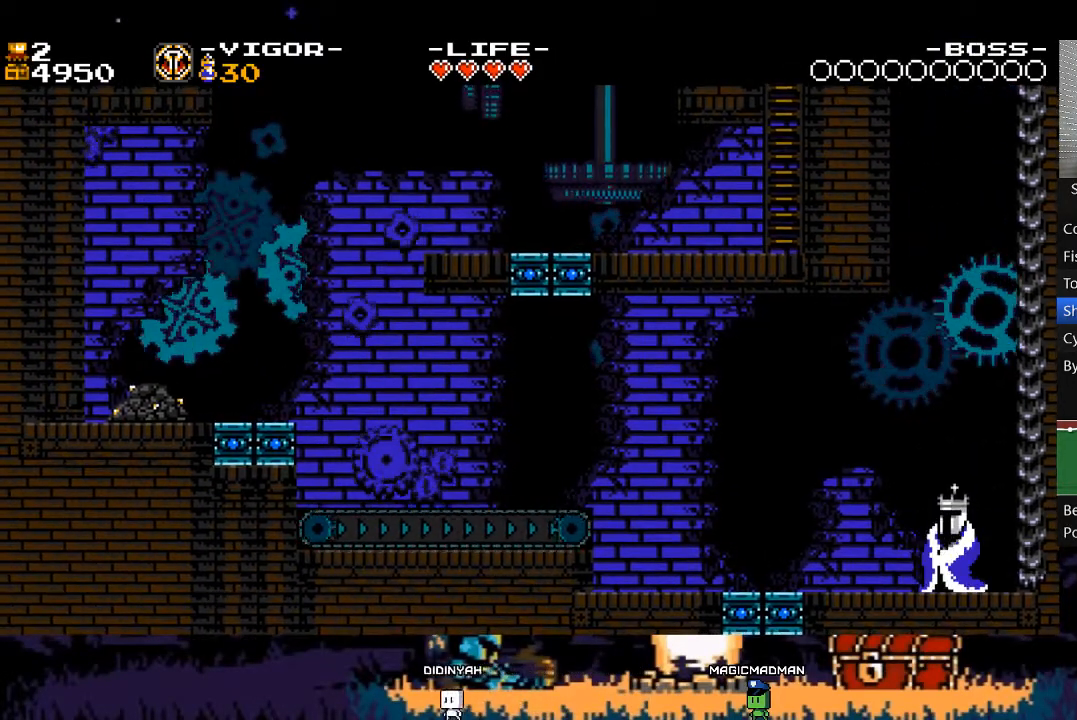
{"buttons": ["DPAD_LEFT"], "events": []}
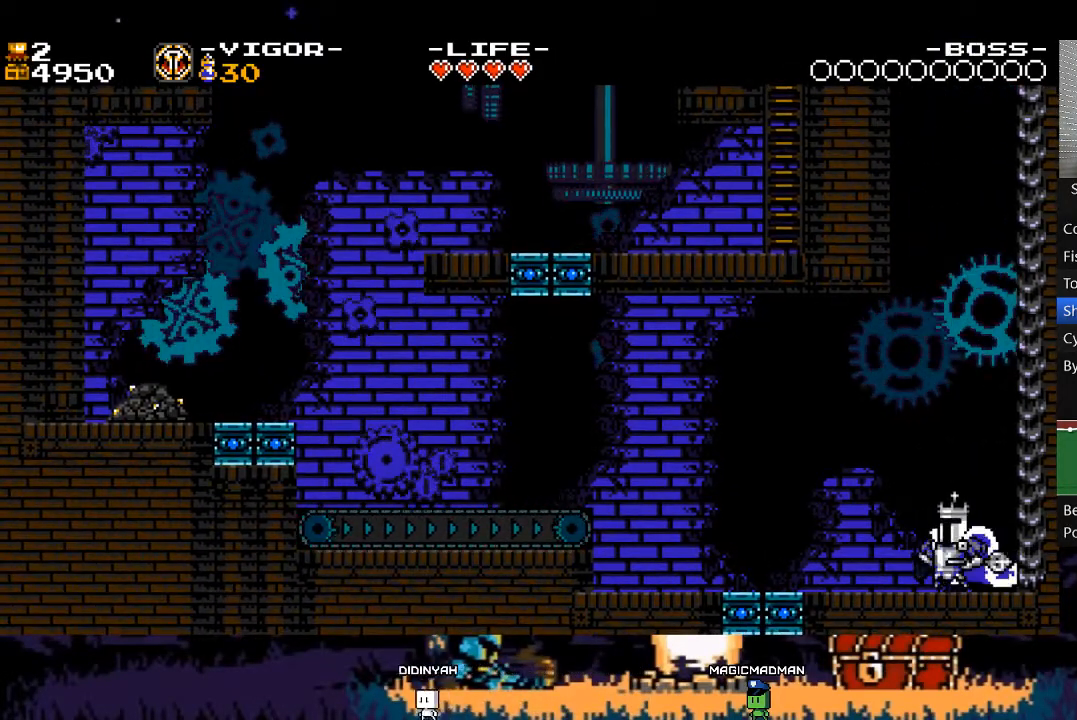
{"buttons": ["A", "X", "DPAD_LEFT"], "events": [[50, "A", "down"], [383, "X", "down"]]}
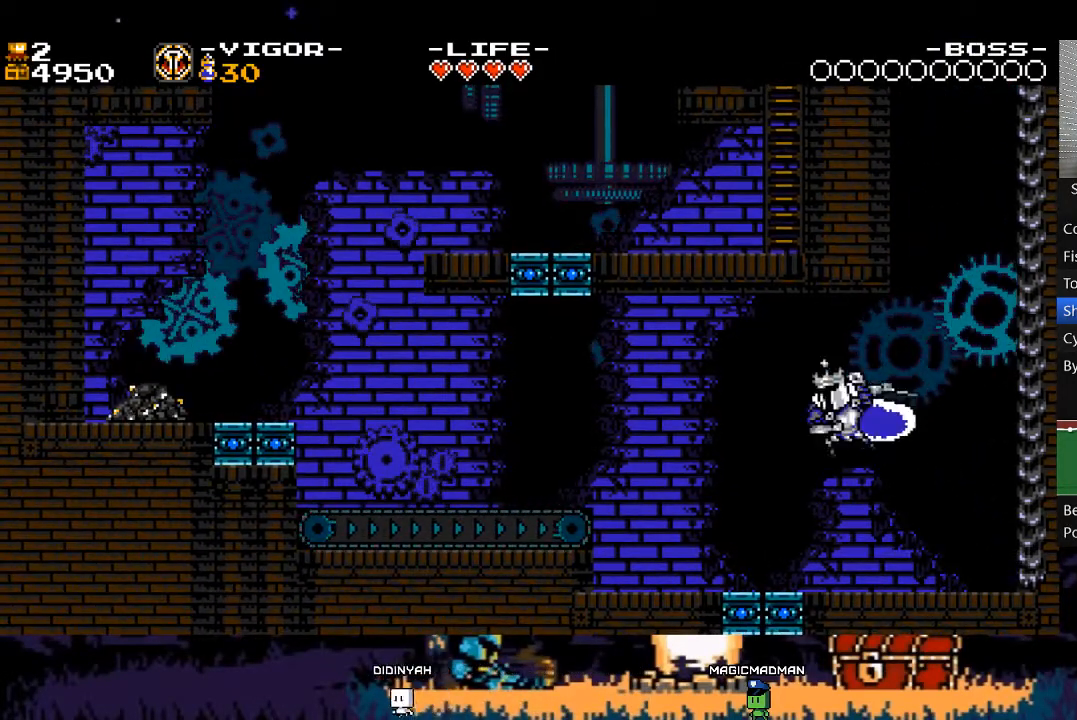
{"buttons": ["X", "DPAD_LEFT"], "events": [[50, "A", "up"], [83, "X", "up"], [217, "X", "down"]]}
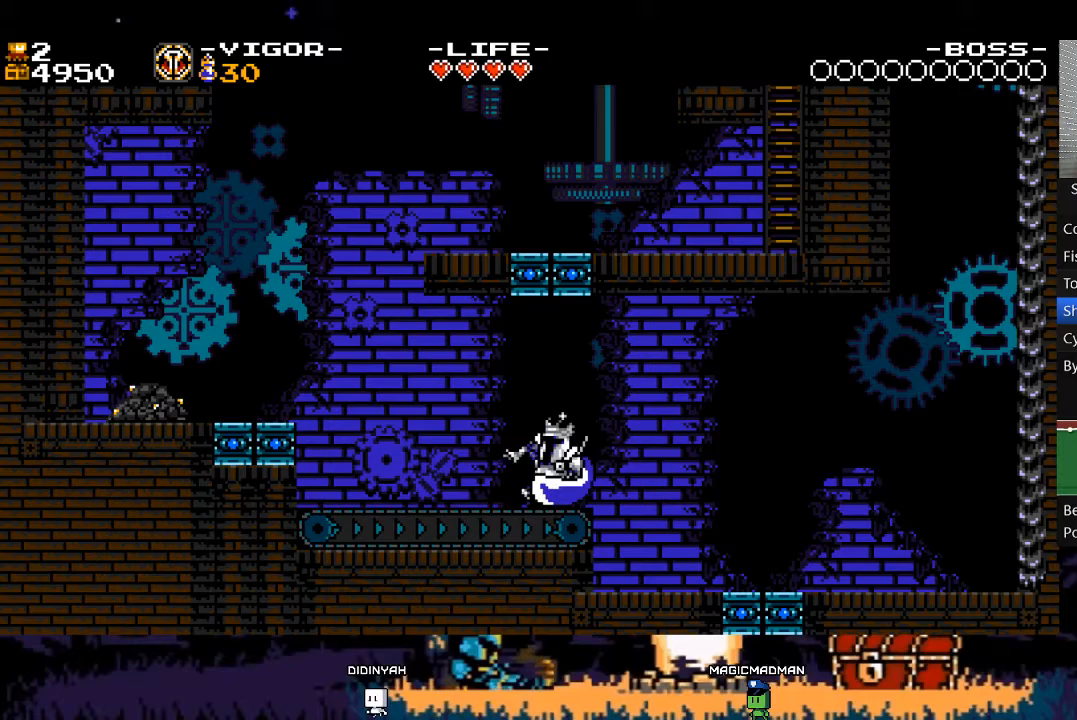
{"buttons": ["A", "X", "DPAD_LEFT"], "events": [[50, "A", "down"]]}
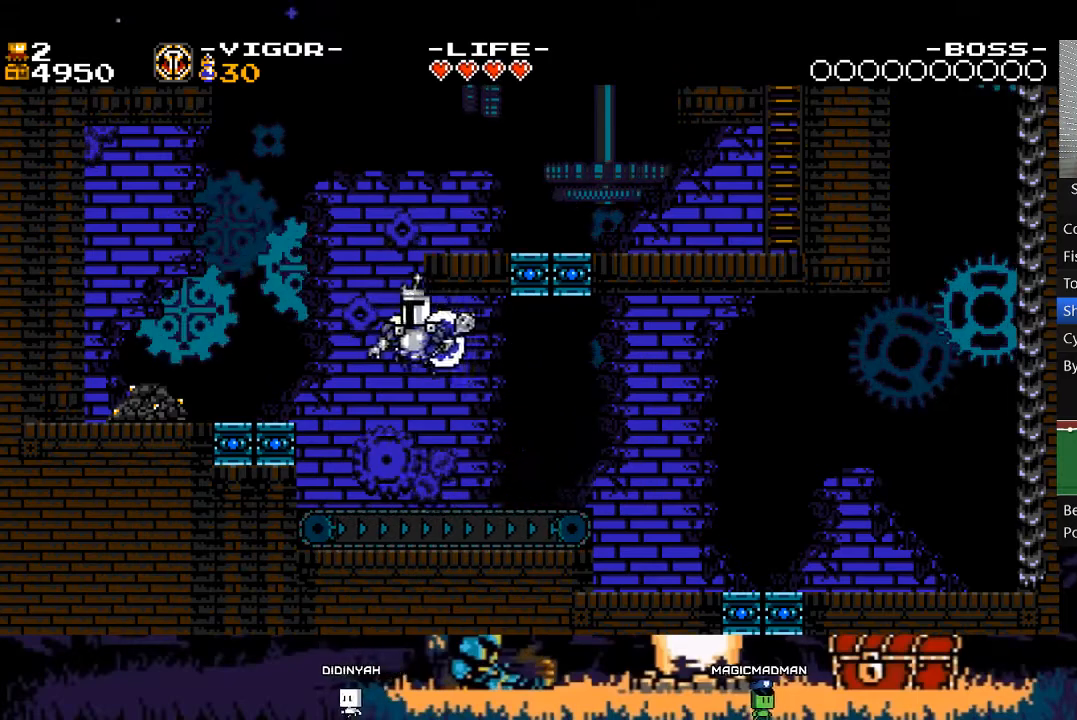
{"buttons": ["DPAD_RIGHT"], "events": [[17, "DPAD_UP", "down"], [83, "DPAD_LEFT", "up"], [117, "A", "up"], [117, "X", "up"], [350, "DPAD_UP", "up"], [450, "DPAD_RIGHT", "down"]]}
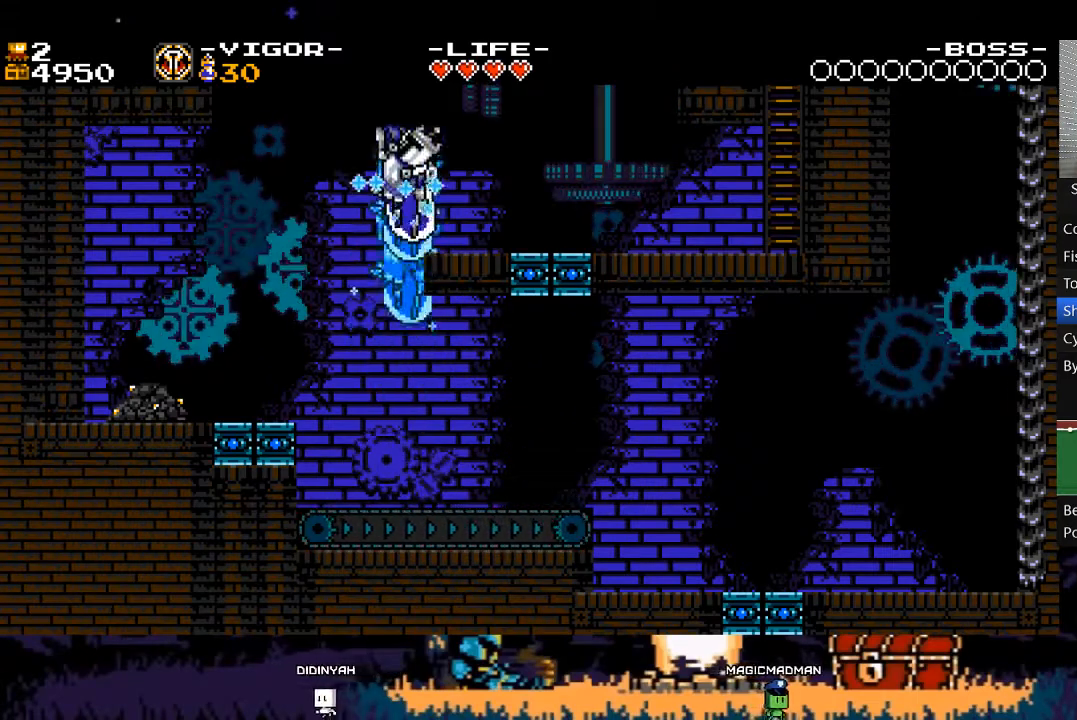
{"buttons": ["DPAD_RIGHT"], "events": [[317, "X", "down"], [483, "X", "up"]]}
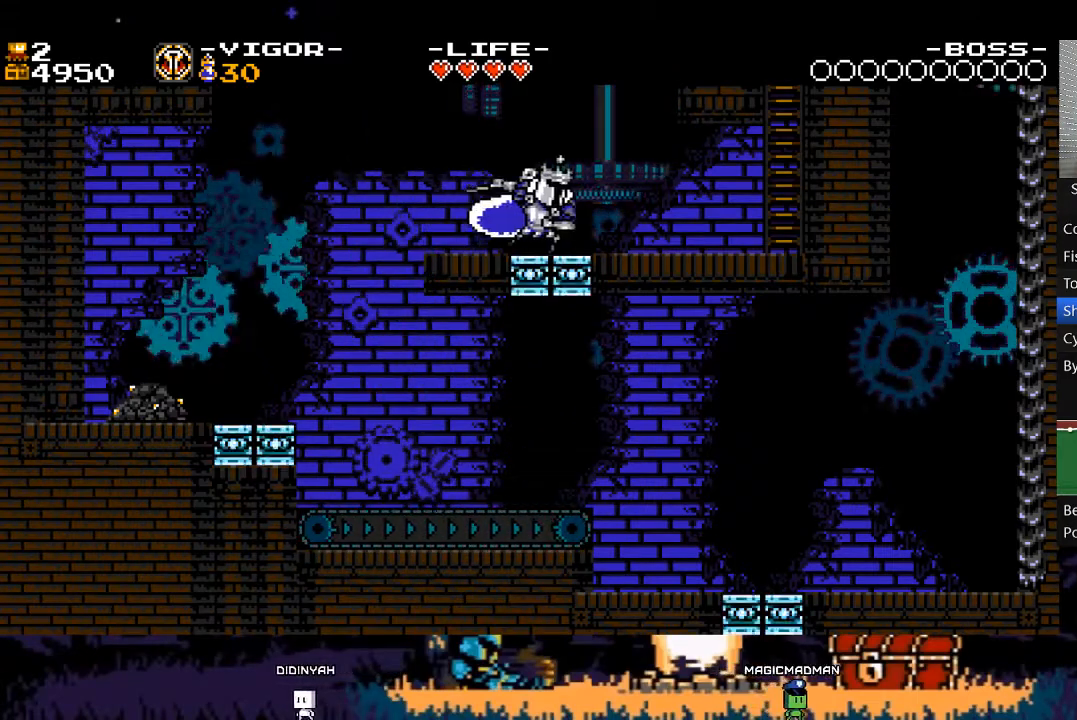
{"buttons": ["A", "DPAD_RIGHT"], "events": [[117, "X", "down"], [283, "X", "up"], [383, "A", "down"]]}
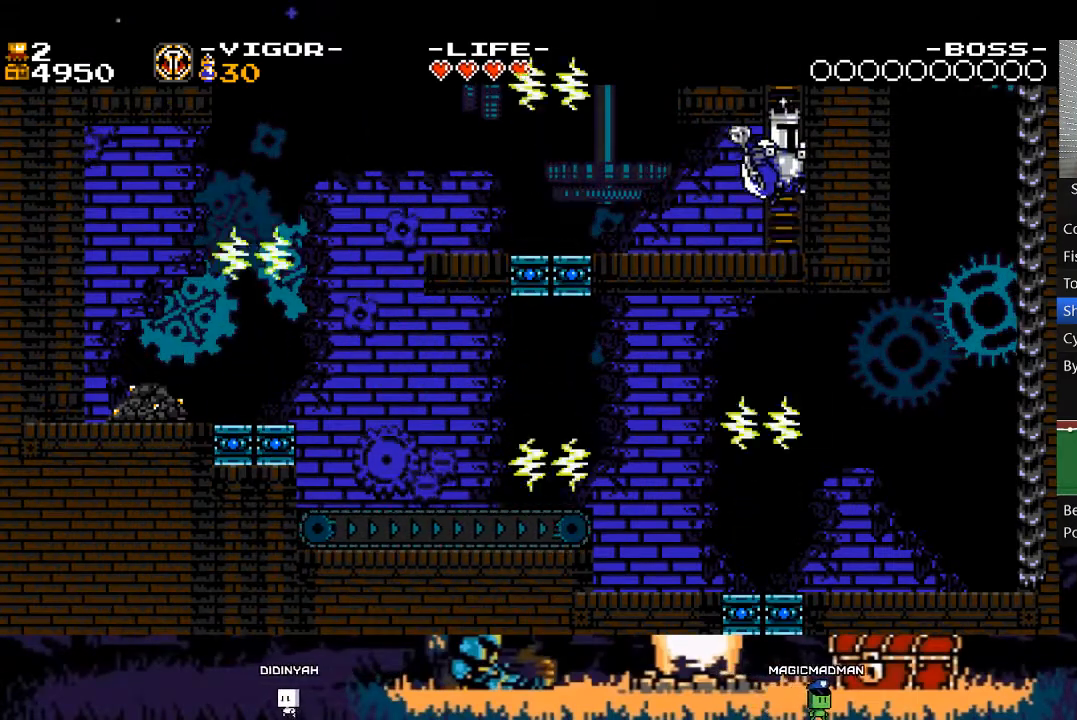
{"buttons": [], "events": [[83, "DPAD_UP", "down"], [117, "DPAD_RIGHT", "up"], [317, "A", "up"], [383, "DPAD_UP", "up"]]}
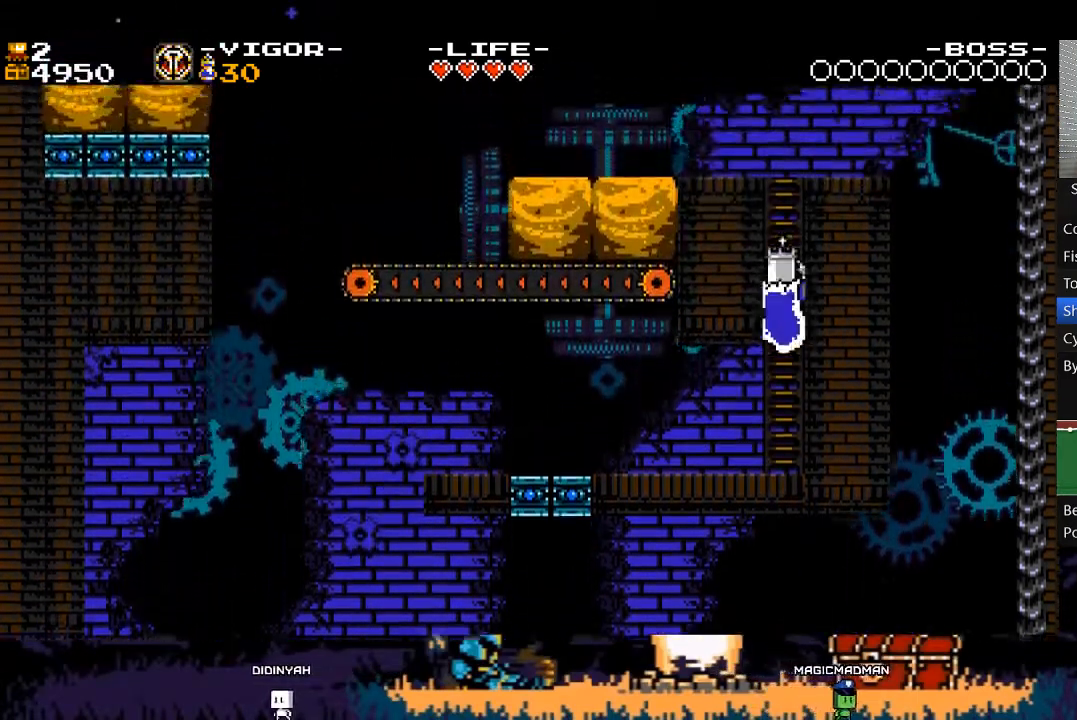
{"buttons": ["DPAD_LEFT"], "events": [[50, "DPAD_LEFT", "down"]]}
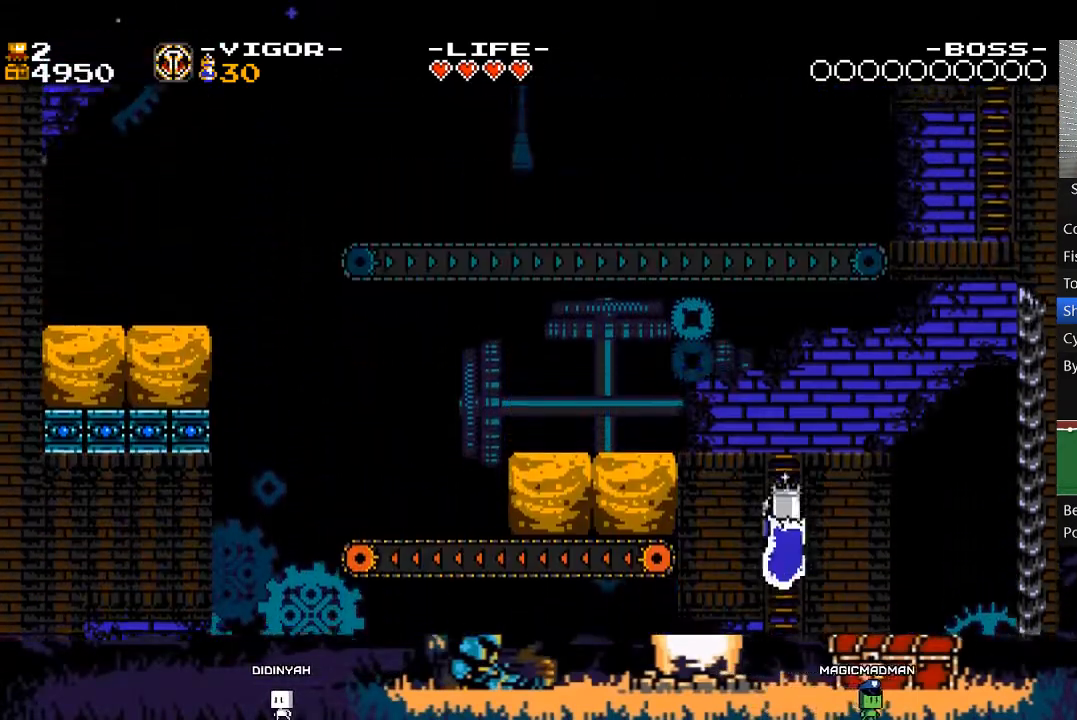
{"buttons": ["X", "DPAD_LEFT"], "events": [[150, "X", "down"]]}
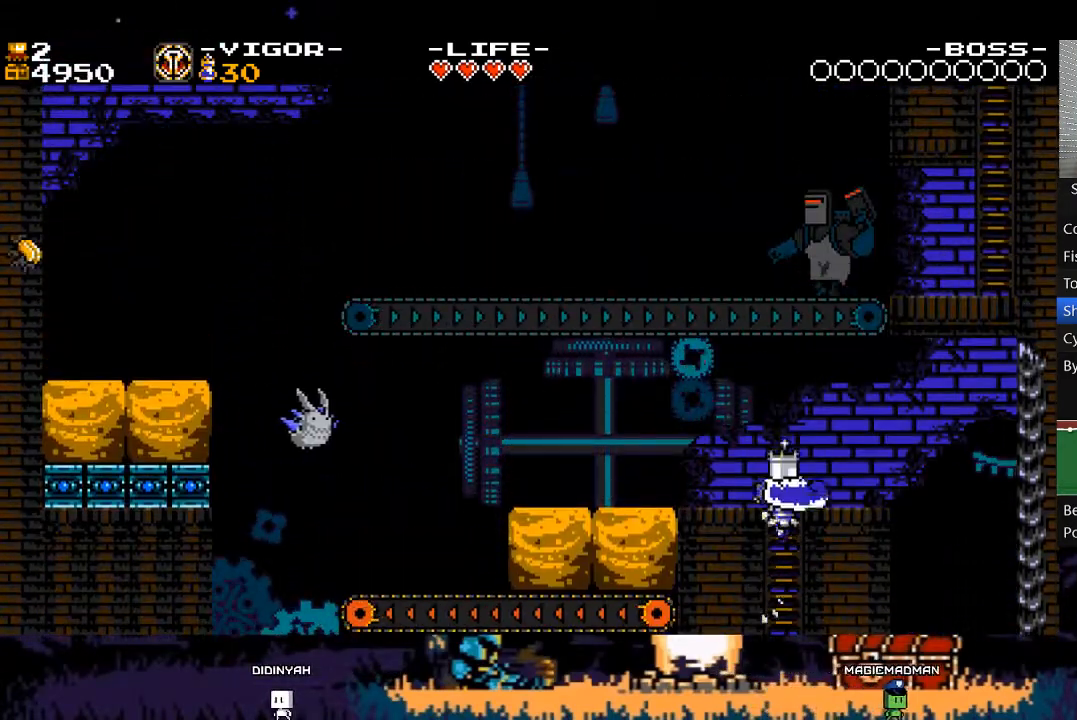
{"buttons": ["X", "DPAD_LEFT"], "events": []}
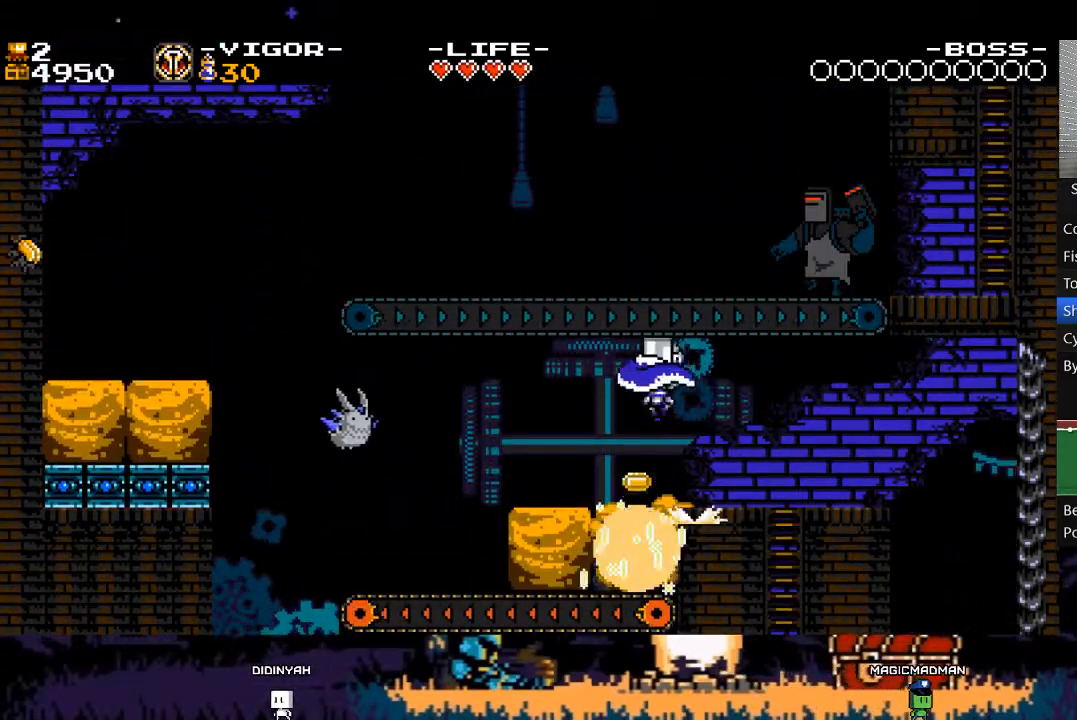
{"buttons": ["X", "DPAD_LEFT"], "events": []}
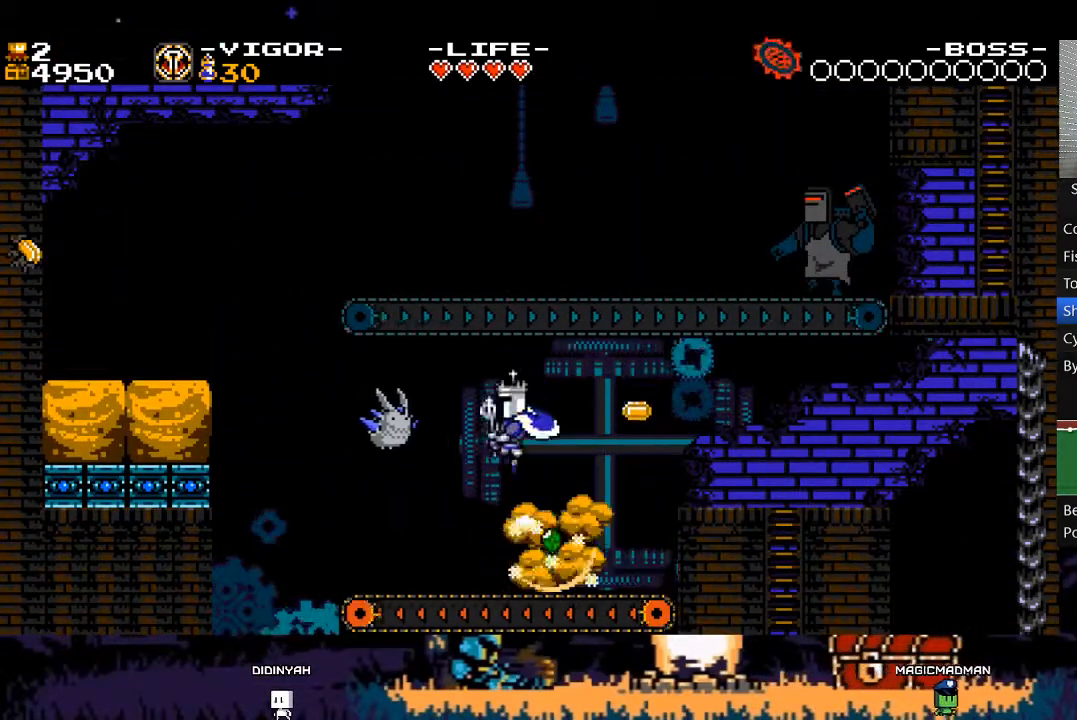
{"buttons": [], "events": [[283, "X", "up"], [317, "DPAD_LEFT", "up"]]}
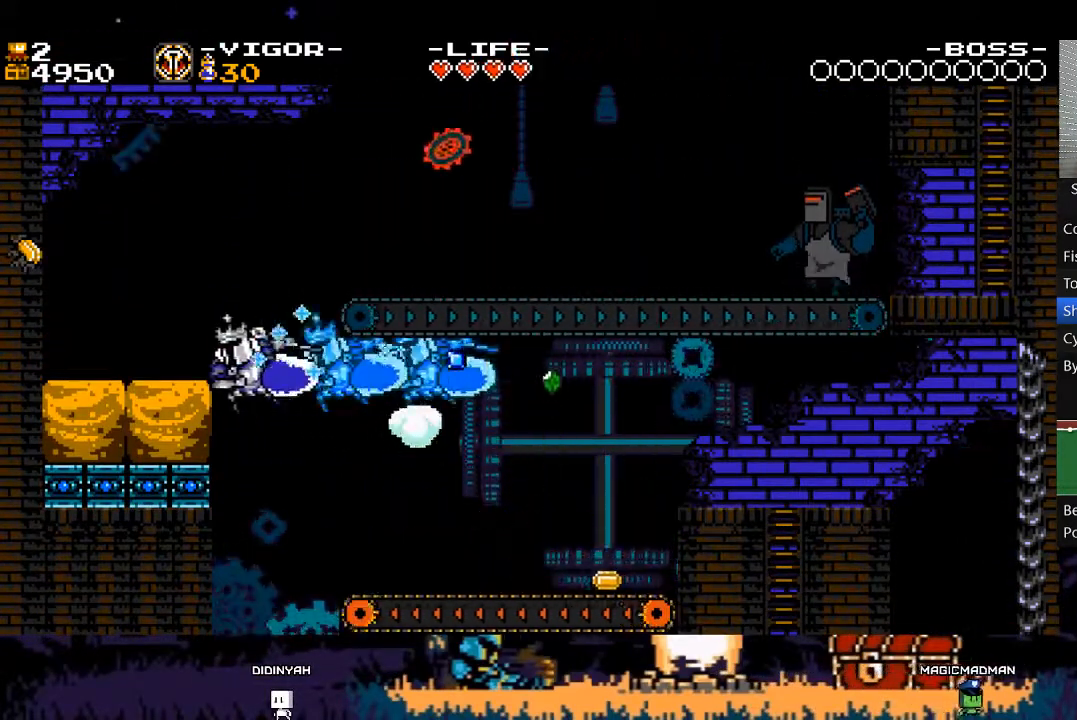
{"buttons": ["L2", "DPAD_RIGHT"], "events": [[150, "L2", "down"], [183, "DPAD_RIGHT", "down"], [350, "DPAD_RIGHT", "up"], [450, "DPAD_RIGHT", "down"]]}
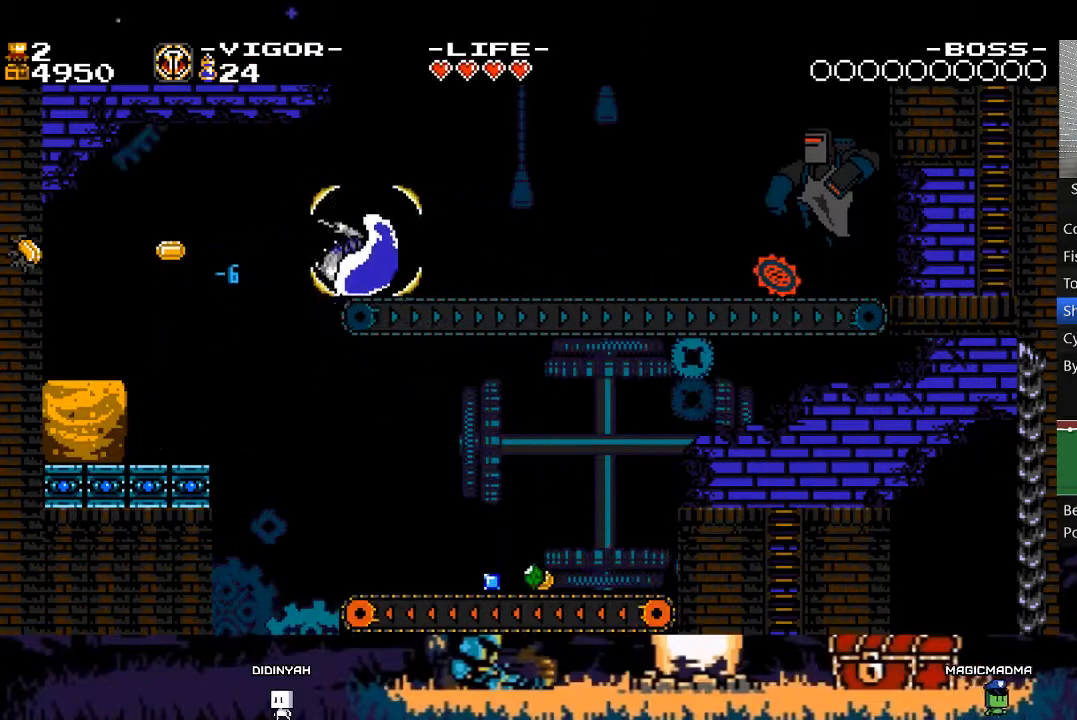
{"buttons": ["L2", "DPAD_RIGHT"], "events": [[117, "DPAD_RIGHT", "up"], [217, "DPAD_RIGHT", "down"], [350, "DPAD_RIGHT", "up"], [450, "DPAD_RIGHT", "down"]]}
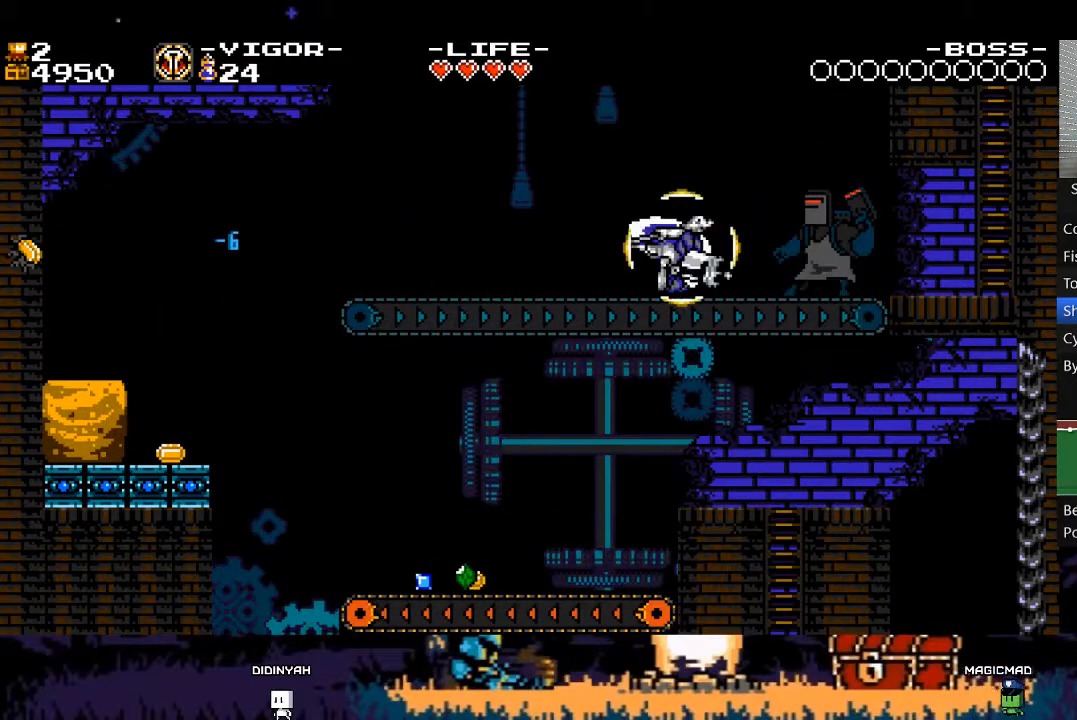
{"buttons": ["DPAD_RIGHT"], "events": [[117, "DPAD_RIGHT", "up"], [217, "DPAD_RIGHT", "down"], [417, "L2", "up"]]}
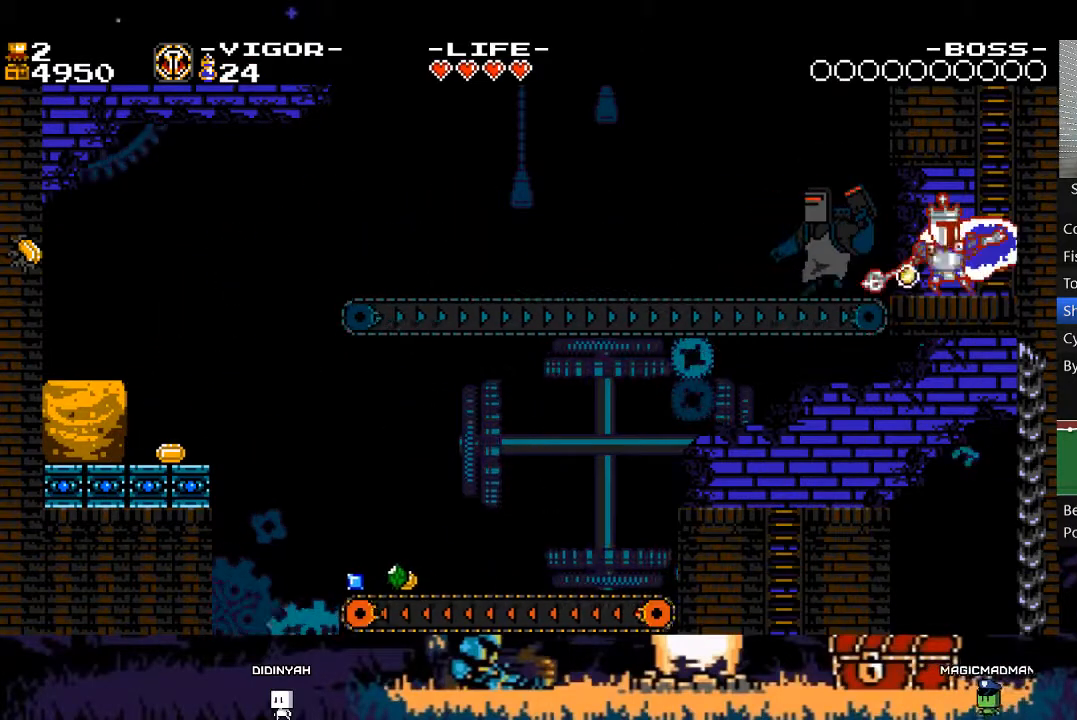
{"buttons": ["A", "DPAD_RIGHT"], "events": [[383, "A", "down"]]}